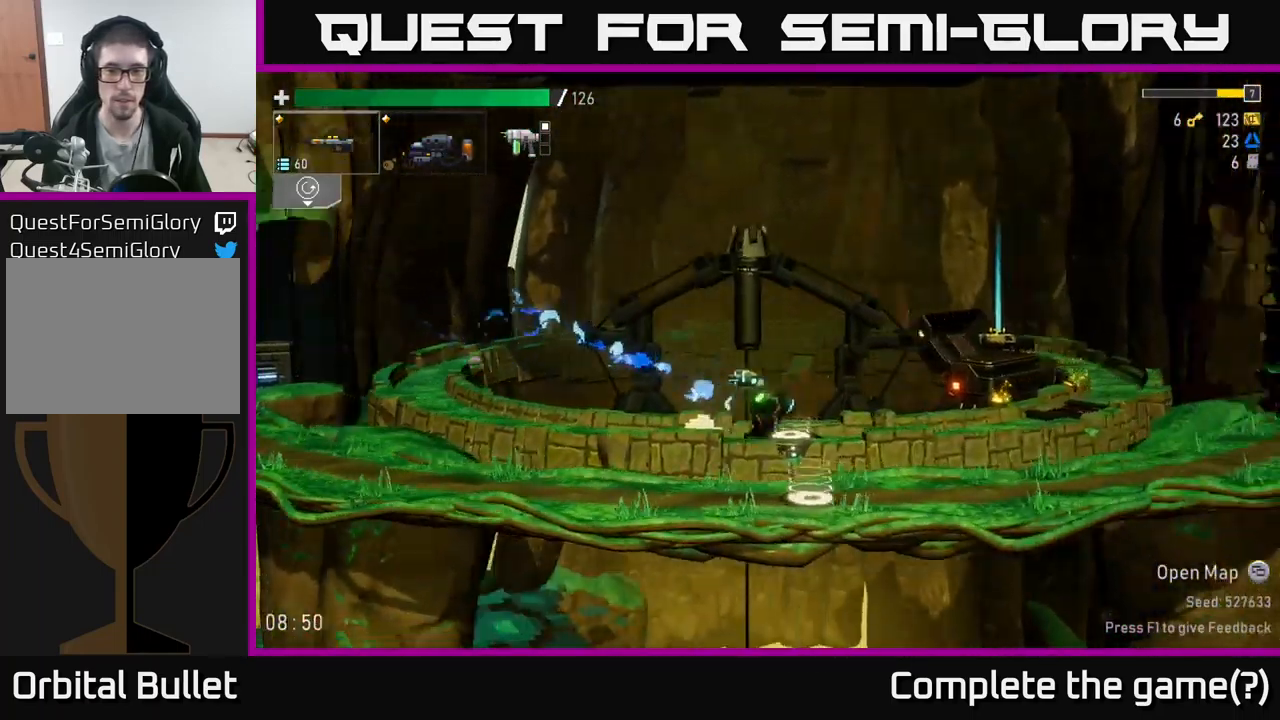
Gameplay with a controller (Xbox layout); each line is a JSON object with the inputs held at the frame after it. "events" lists button and stick changes between this image and that frame as [ms after this image, input, new state], when the widget could be followed in between.
{"buttons": [], "left_stick": "left", "right_stick": "center", "events": [[117, "Y", "down"], [150, "left_stick", "left"], [234, "Y", "up"]]}
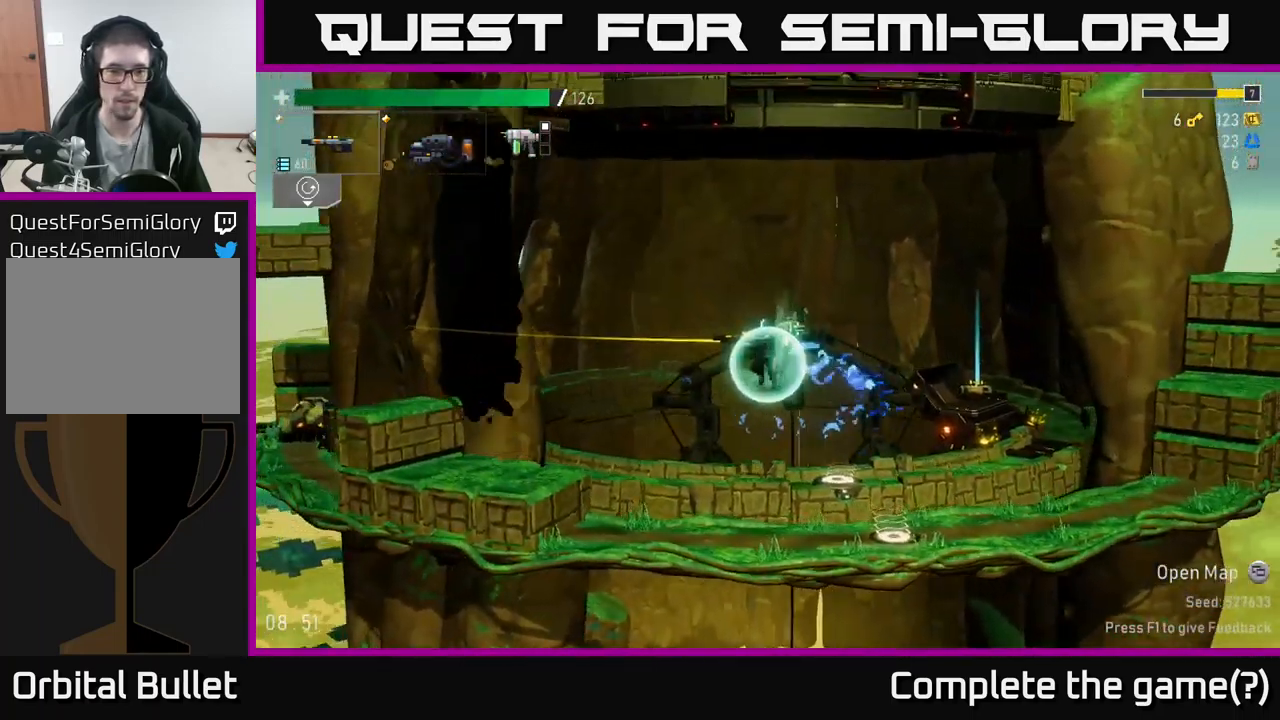
{"buttons": ["A"], "left_stick": "left", "right_stick": "center", "events": [[367, "A", "down"]]}
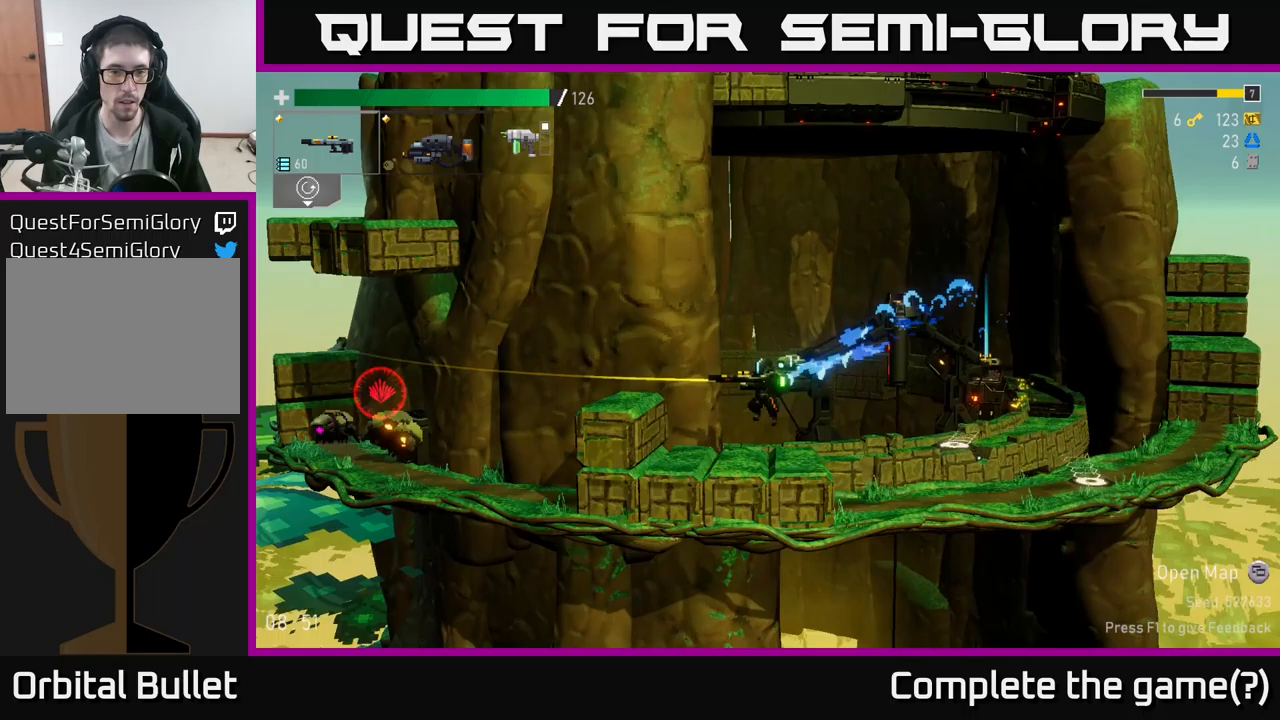
{"buttons": [], "left_stick": "left", "right_stick": "center", "events": [[50, "A", "up"], [50, "L2", "down"], [150, "L2", "up"]]}
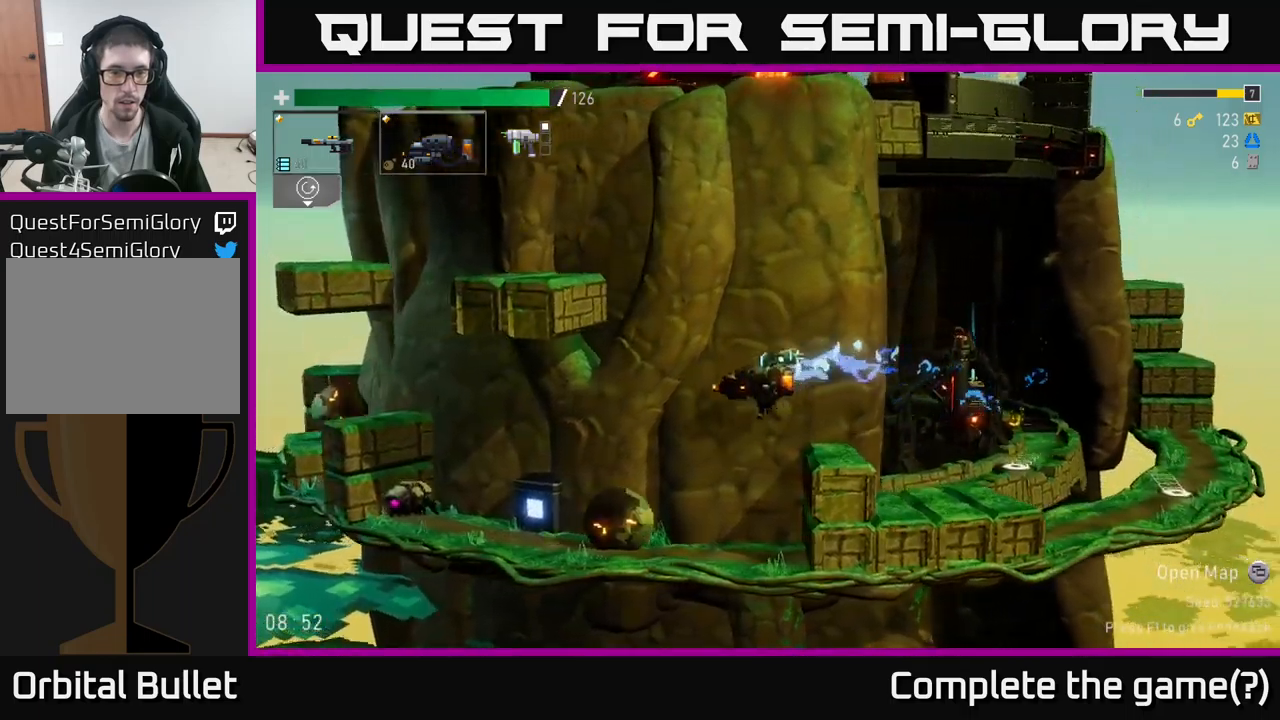
{"buttons": [], "left_stick": "left", "right_stick": "center", "events": []}
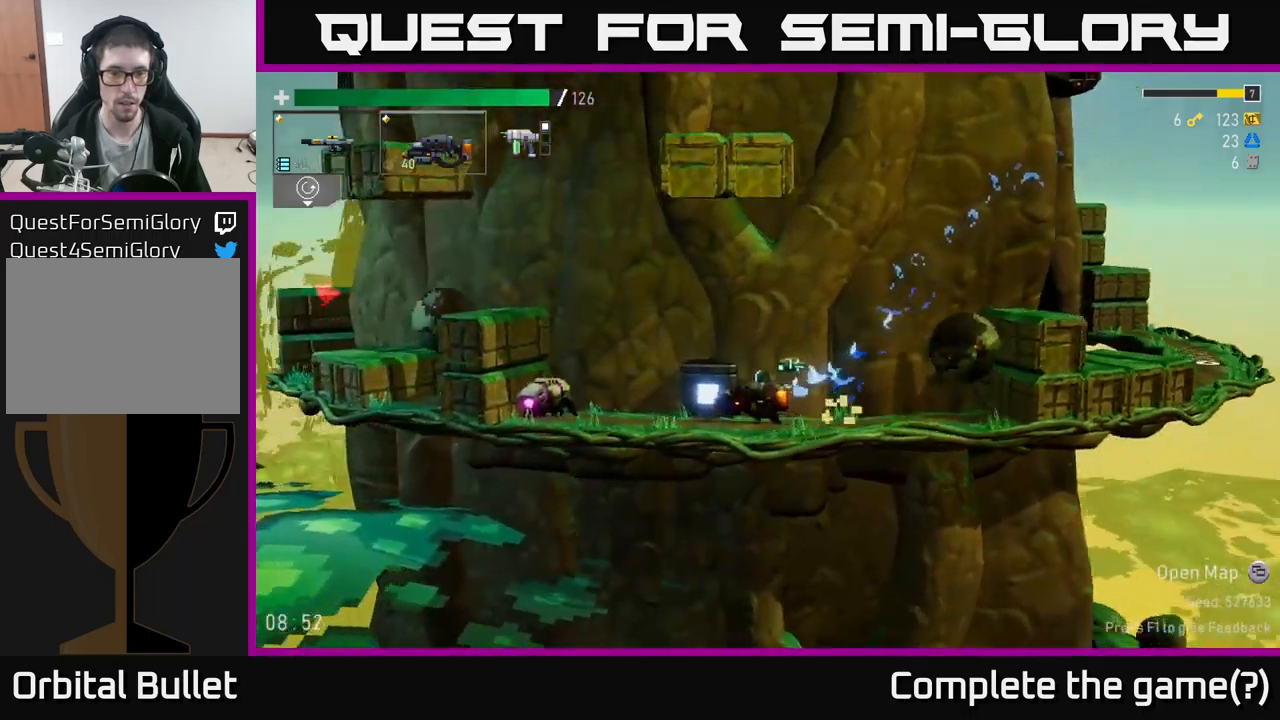
{"buttons": [], "left_stick": "right", "right_stick": "center", "events": [[17, "R2", "down"], [67, "left_stick", "center"], [117, "left_stick", "left"], [400, "left_stick", "right"], [433, "R2", "up"]]}
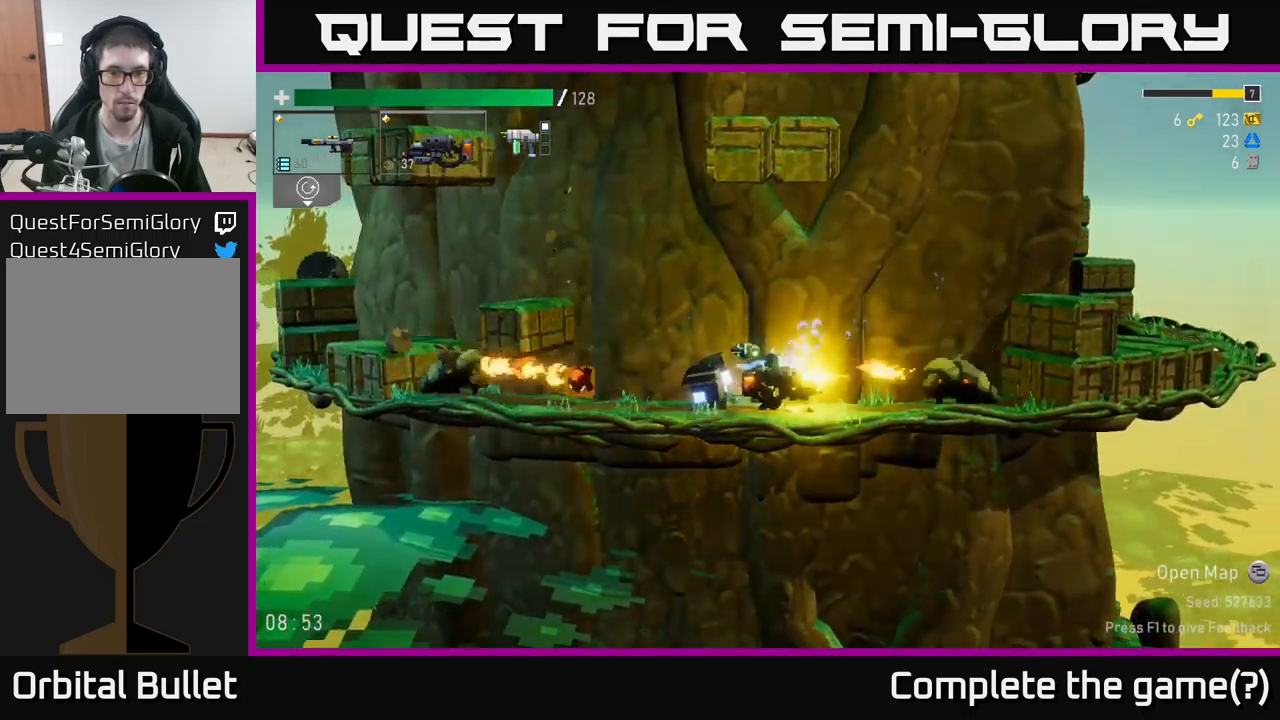
{"buttons": [], "left_stick": "right", "right_stick": "center", "events": [[50, "R2", "down"], [200, "left_stick", "down"], [317, "left_stick", "right"], [483, "R2", "up"]]}
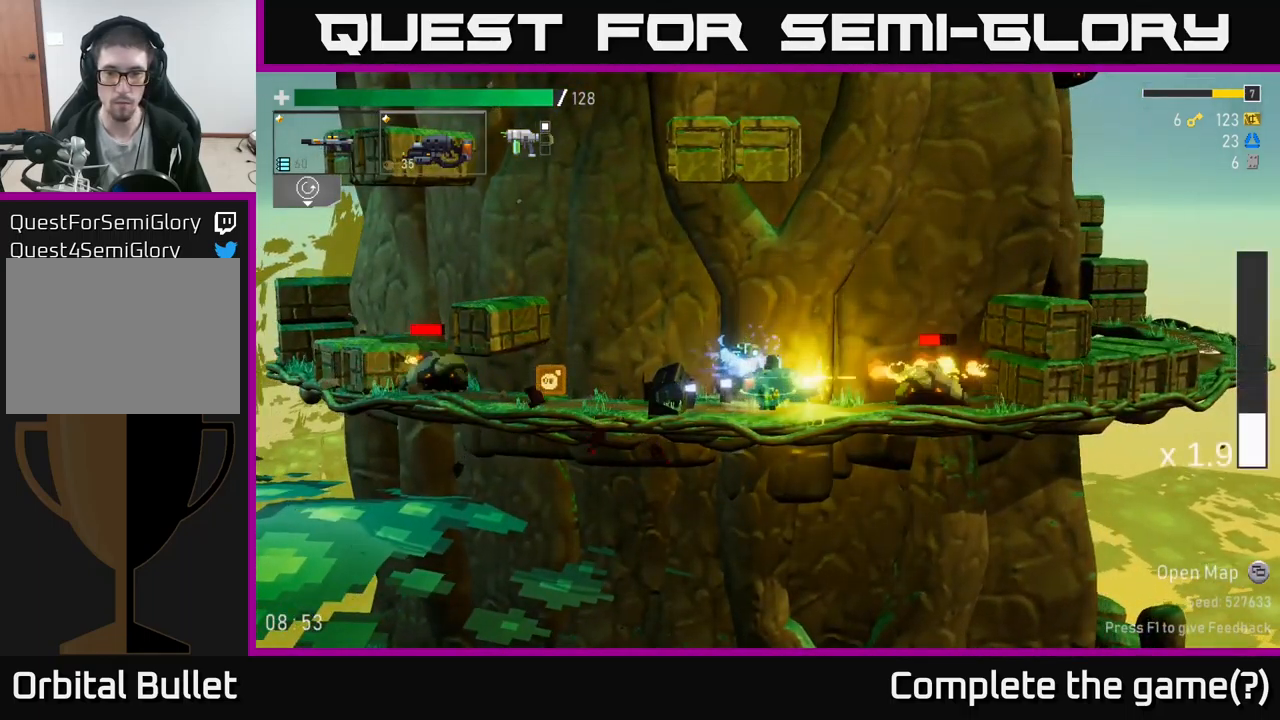
{"buttons": [], "left_stick": "right", "right_stick": "center", "events": [[50, "R2", "down"], [167, "R2", "up"], [233, "R2", "down"], [333, "R2", "up"], [367, "R2", "down"], [500, "R2", "up"]]}
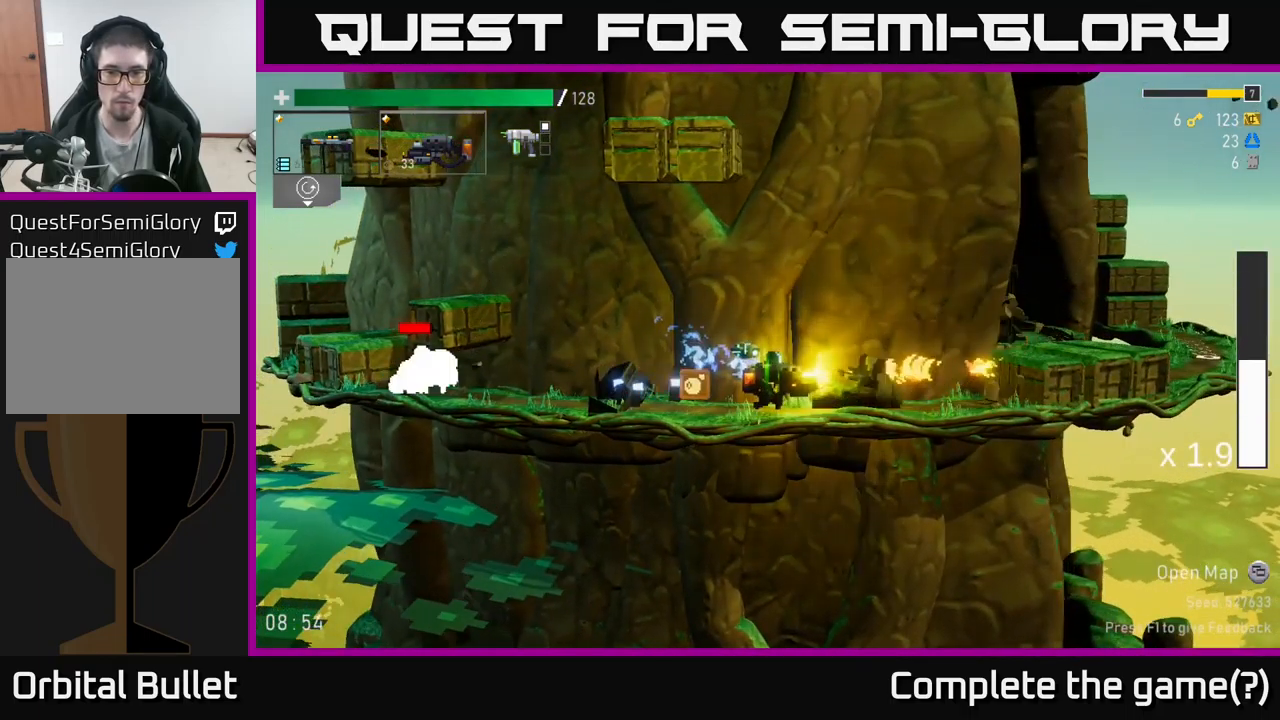
{"buttons": ["R2"], "left_stick": "right", "right_stick": "center", "events": [[133, "A", "down"], [133, "left_stick", "left"], [200, "X", "down"], [233, "A", "up"], [283, "X", "up"], [400, "R2", "down"], [483, "left_stick", "right"]]}
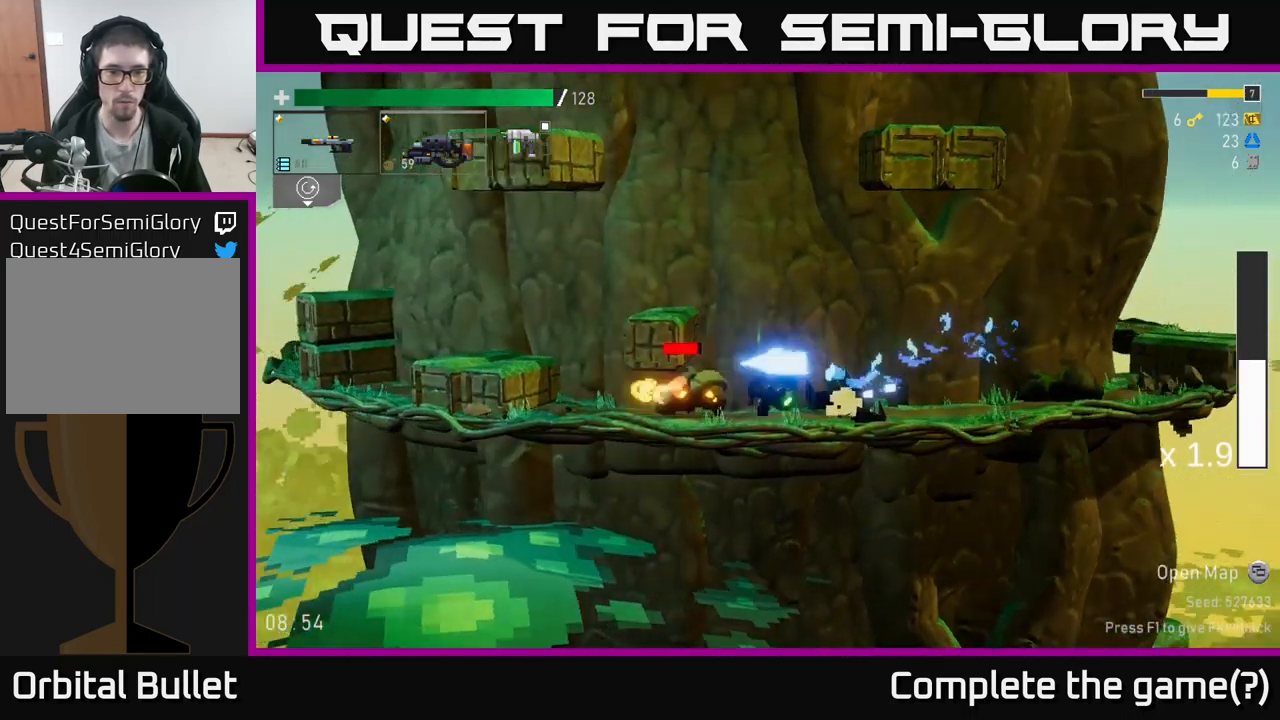
{"buttons": ["R2"], "left_stick": "center", "right_stick": "center", "events": [[300, "left_stick", "left"], [467, "left_stick", "center"]]}
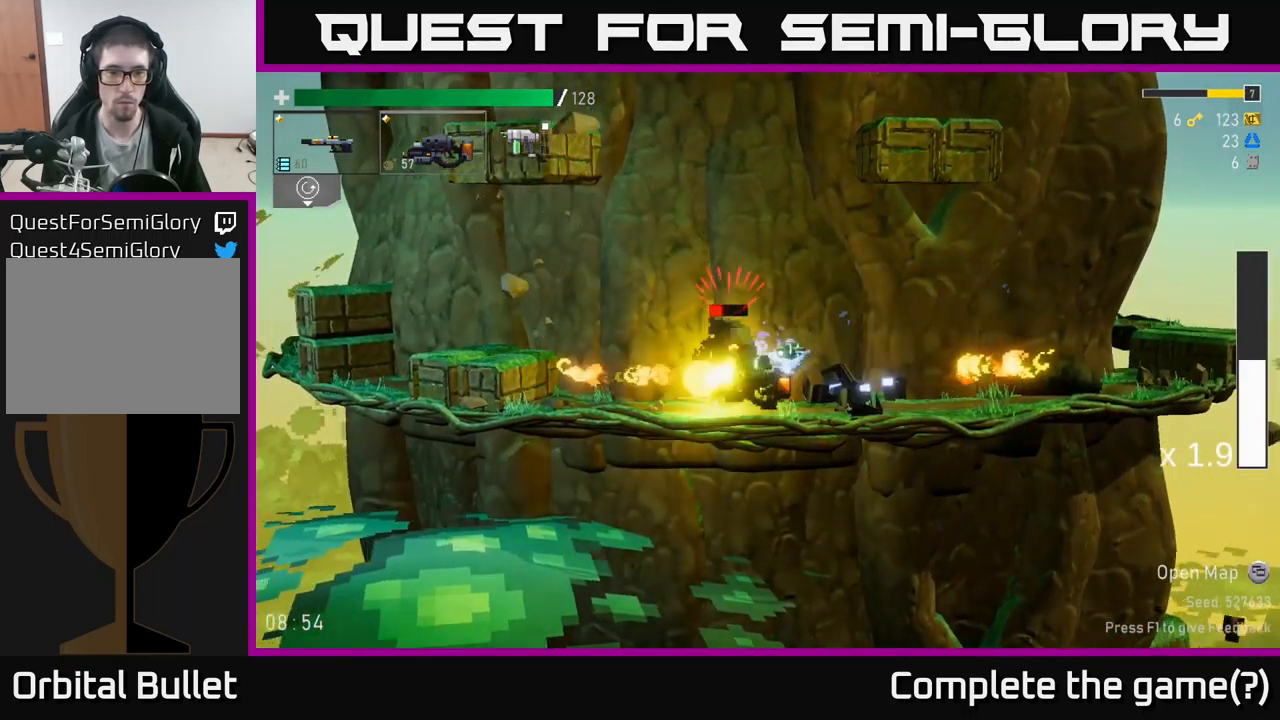
{"buttons": [], "left_stick": "right", "right_stick": "center", "events": [[50, "left_stick", "right"], [150, "R2", "up"], [167, "X", "down"], [250, "A", "down"], [267, "X", "up"], [317, "A", "up"]]}
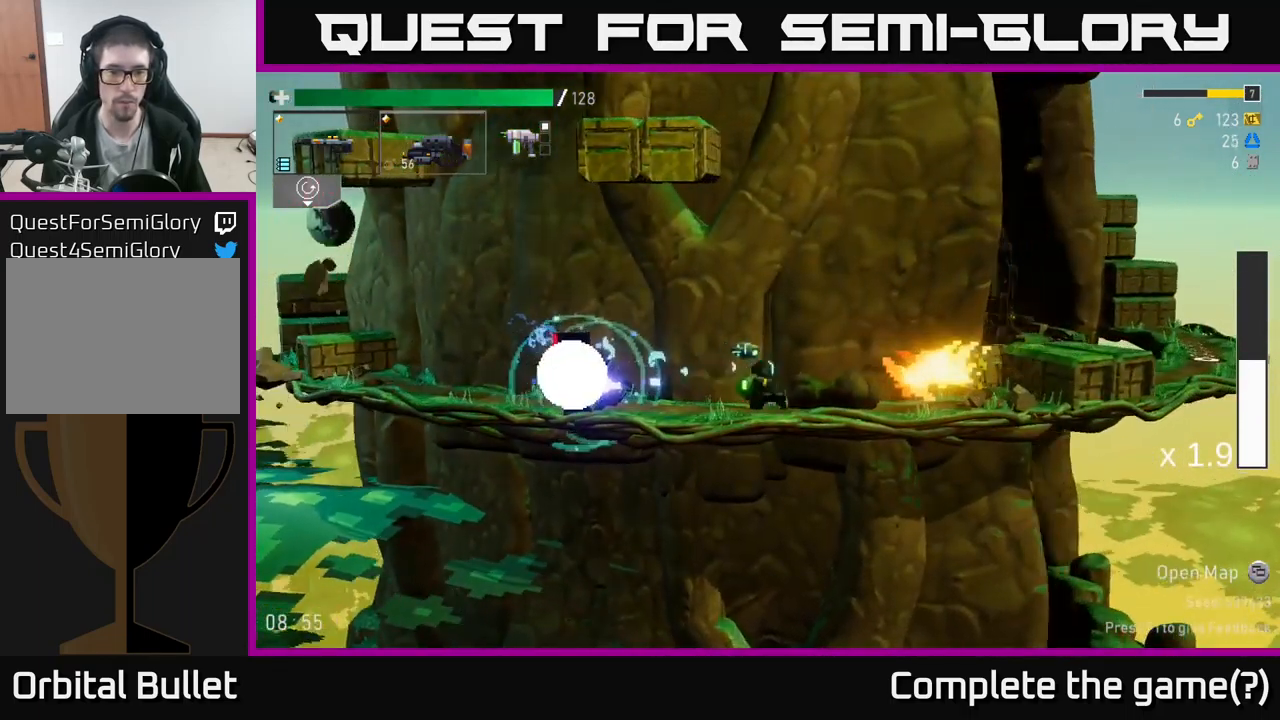
{"buttons": [], "left_stick": "left", "right_stick": "center", "events": [[67, "left_stick", "left"], [117, "R2", "down"], [217, "left_stick", "center"], [317, "left_stick", "down-left"], [383, "R2", "up"], [433, "left_stick", "left"]]}
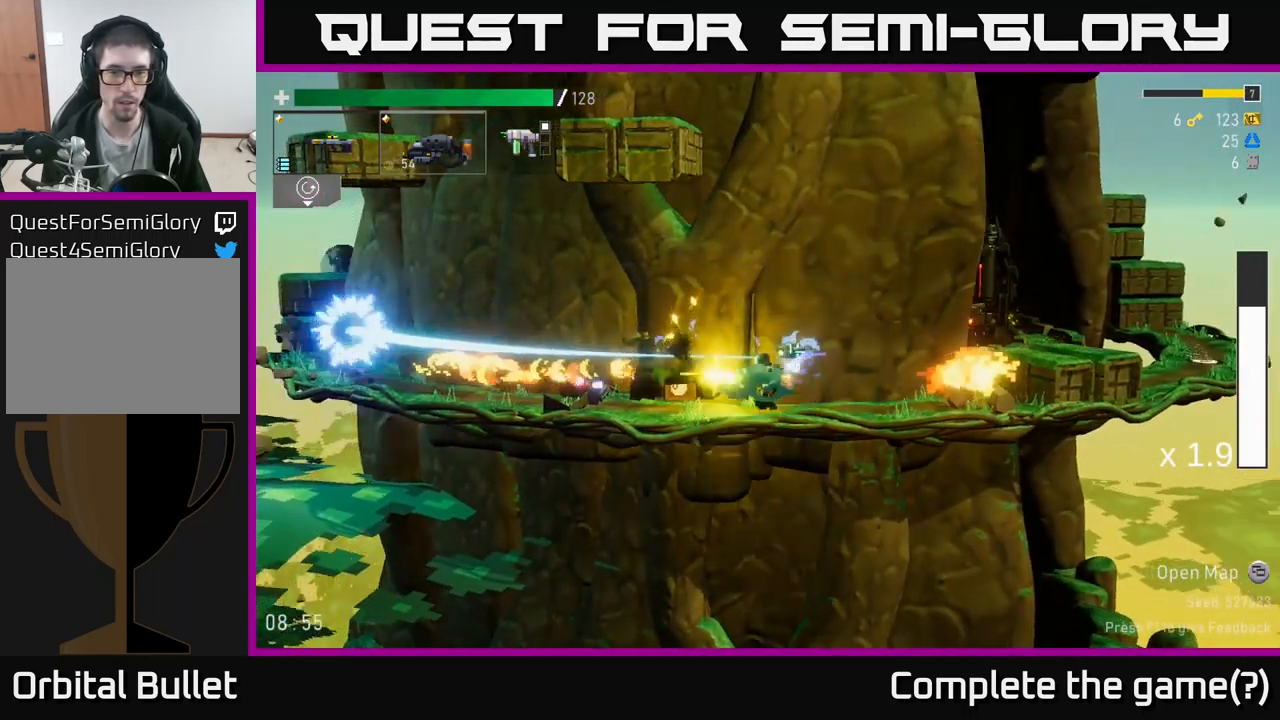
{"buttons": [], "left_stick": "right", "right_stick": "center", "events": [[400, "left_stick", "right"]]}
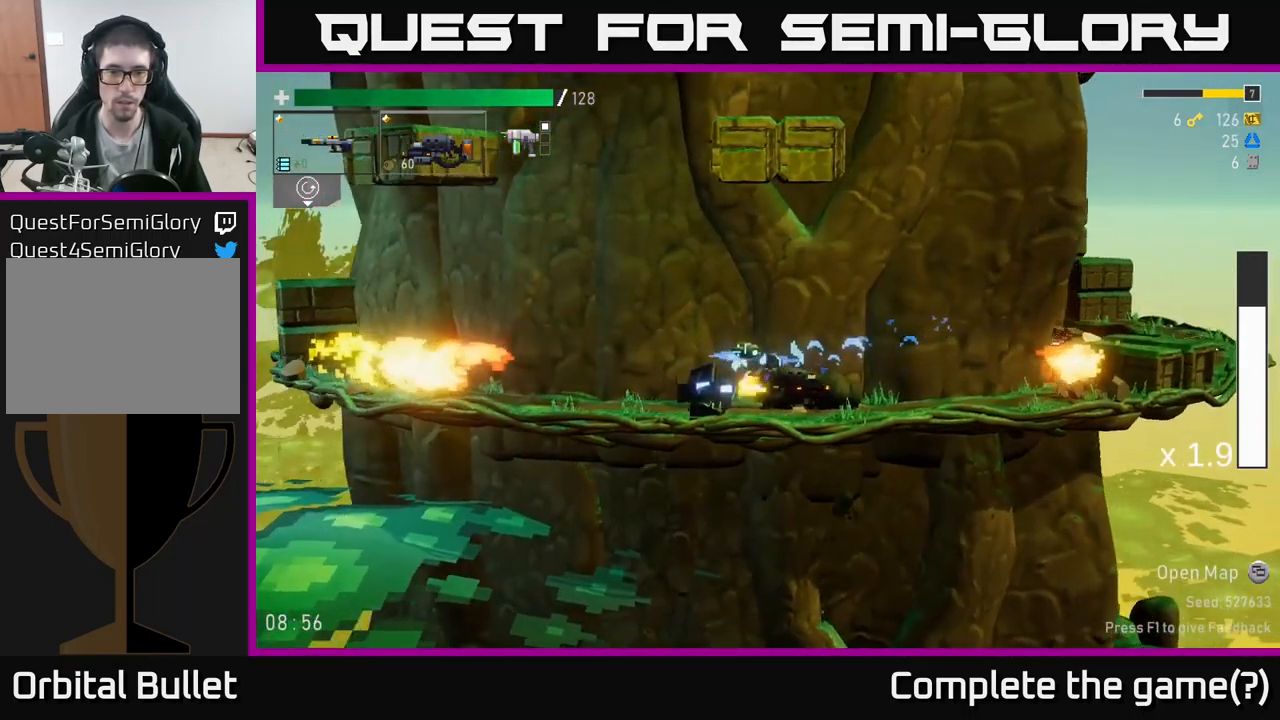
{"buttons": [], "left_stick": "left", "right_stick": "center", "events": [[33, "Y", "down"], [50, "left_stick", "left"], [66, "Y", "up"]]}
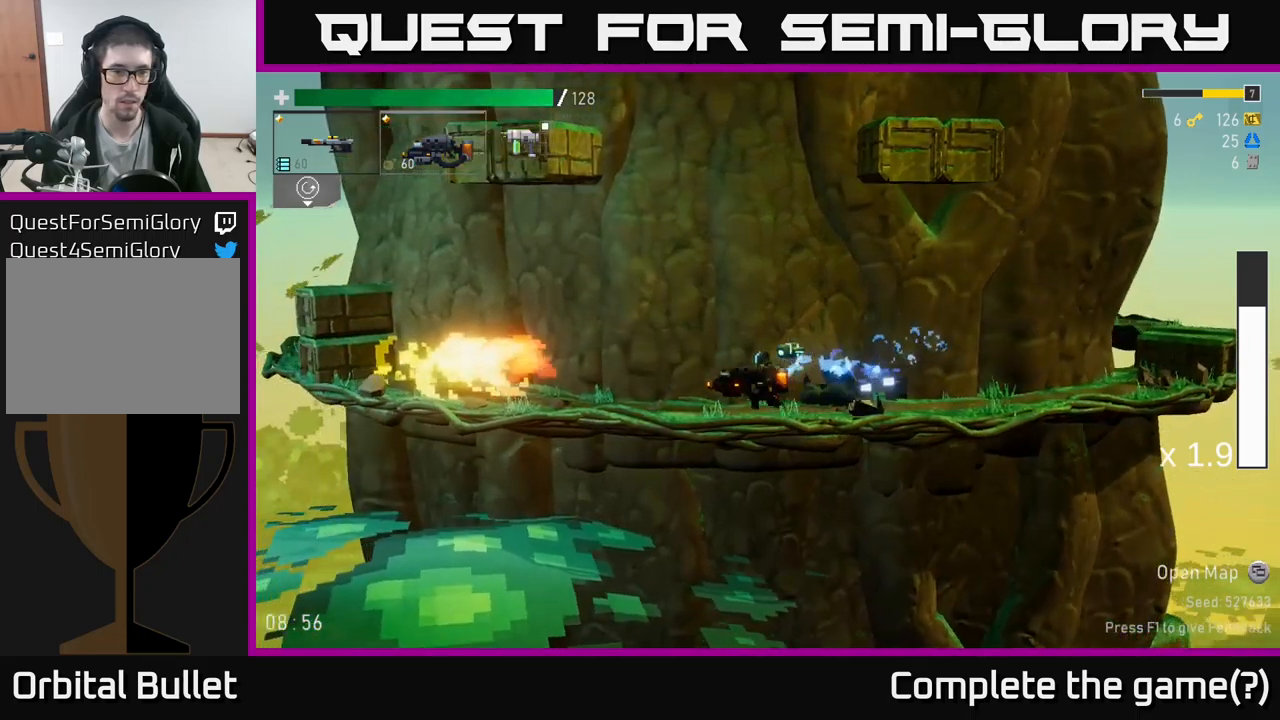
{"buttons": [], "left_stick": "left", "right_stick": "center", "events": []}
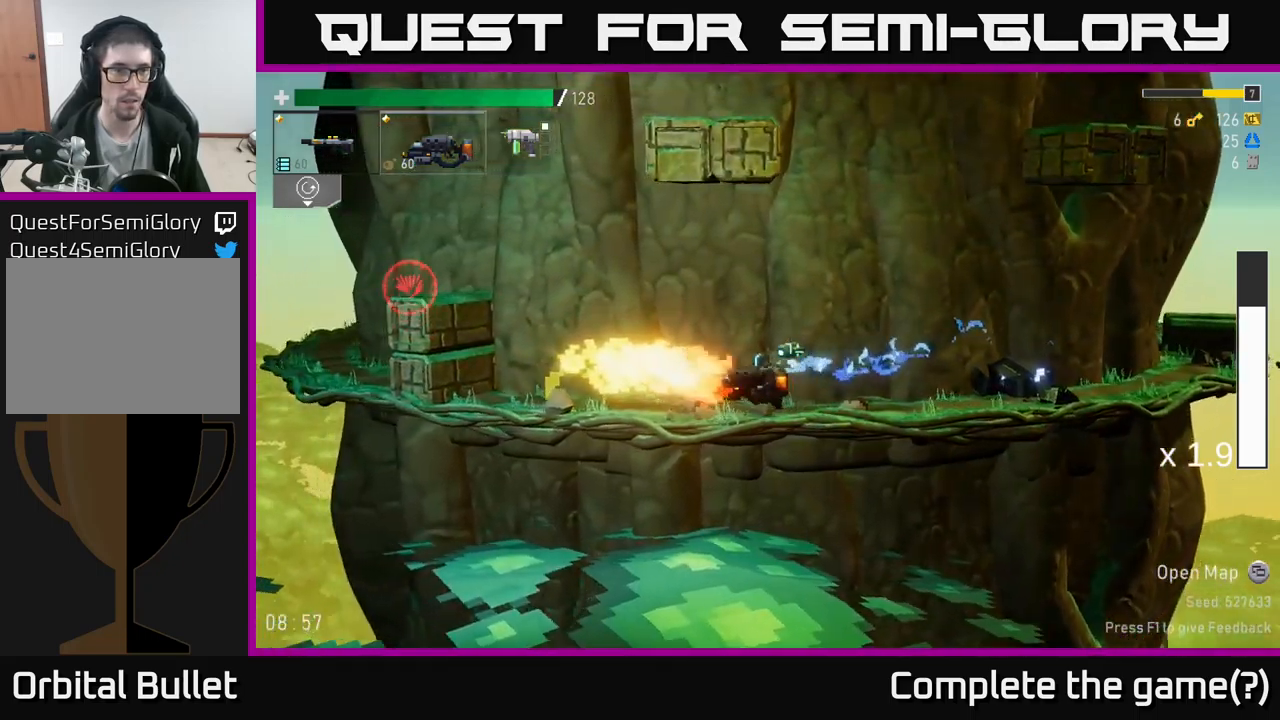
{"buttons": ["A"], "left_stick": "left", "right_stick": "center", "events": [[133, "A", "down"], [400, "A", "up"], [450, "A", "down"]]}
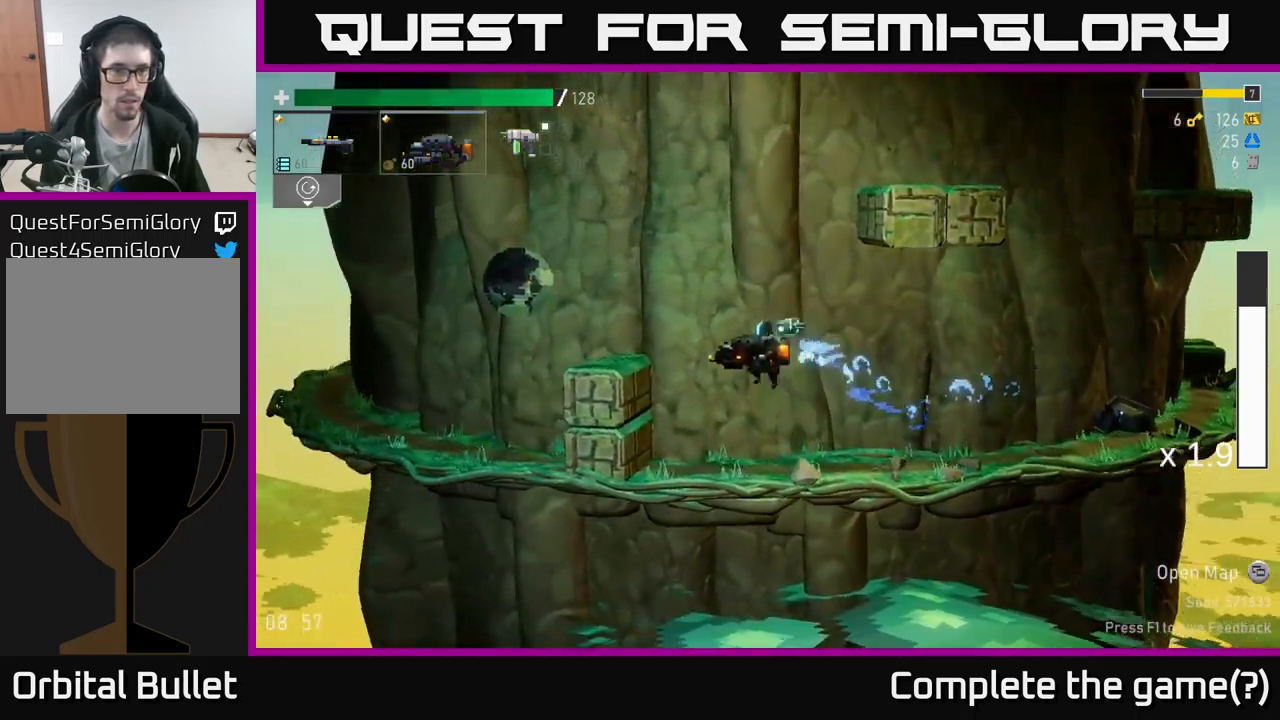
{"buttons": [], "left_stick": "left", "right_stick": "center", "events": [[17, "R2", "down"], [83, "A", "up"], [300, "R2", "up"]]}
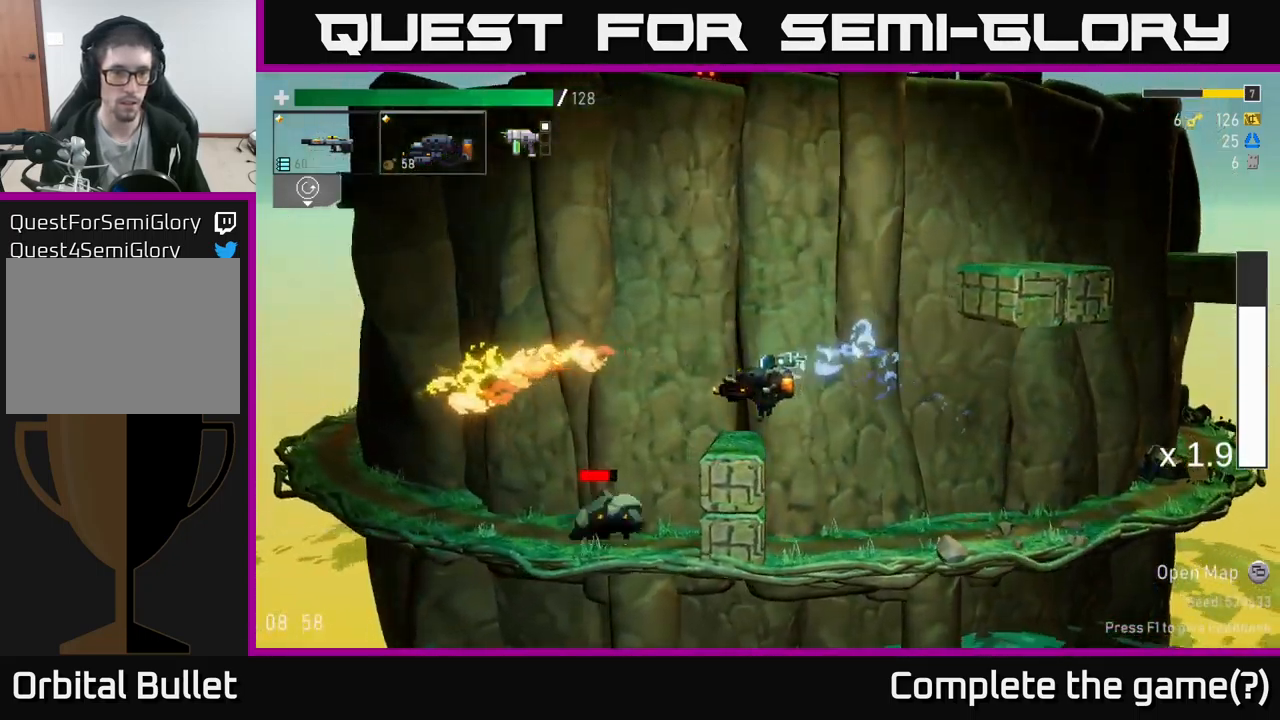
{"buttons": ["L2"], "left_stick": "left", "right_stick": "center", "events": [[133, "X", "down"], [217, "X", "up"], [483, "L2", "down"]]}
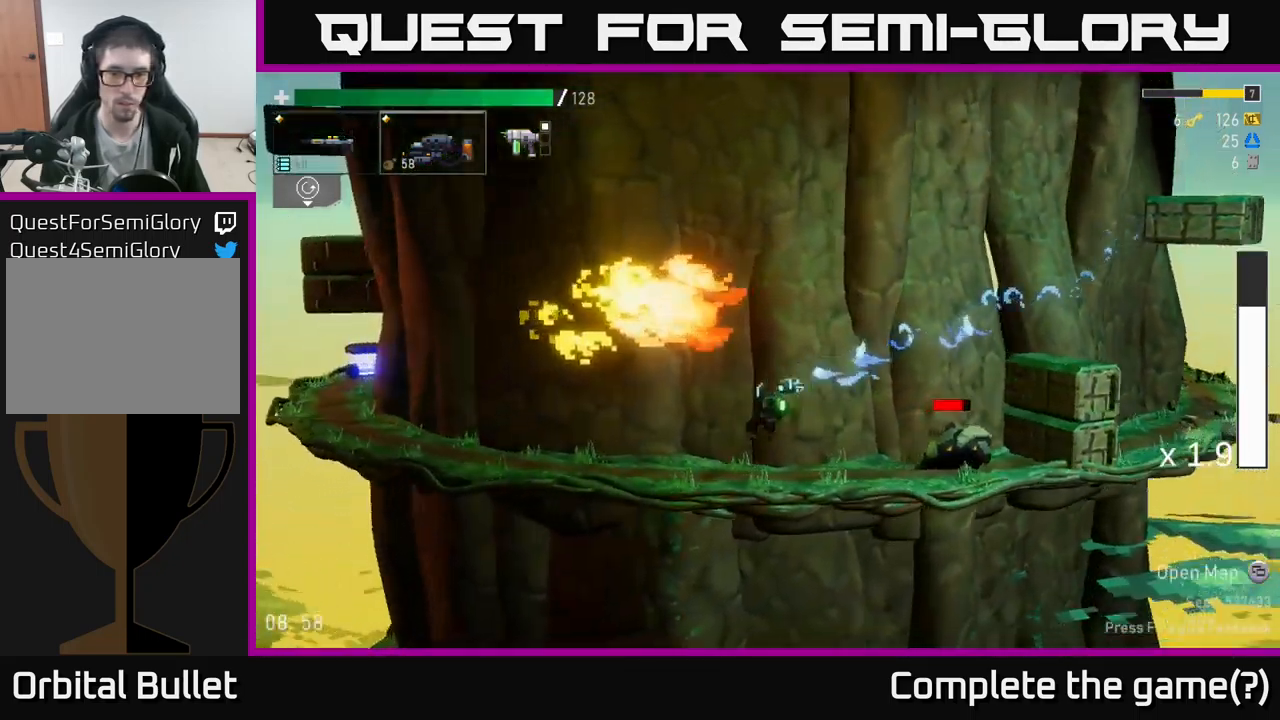
{"buttons": [], "left_stick": "down", "right_stick": "center", "events": [[117, "L2", "up"], [150, "left_stick", "right"], [233, "R2", "down"], [317, "R2", "up"], [317, "left_stick", "down"], [400, "R2", "down"], [467, "R2", "up"]]}
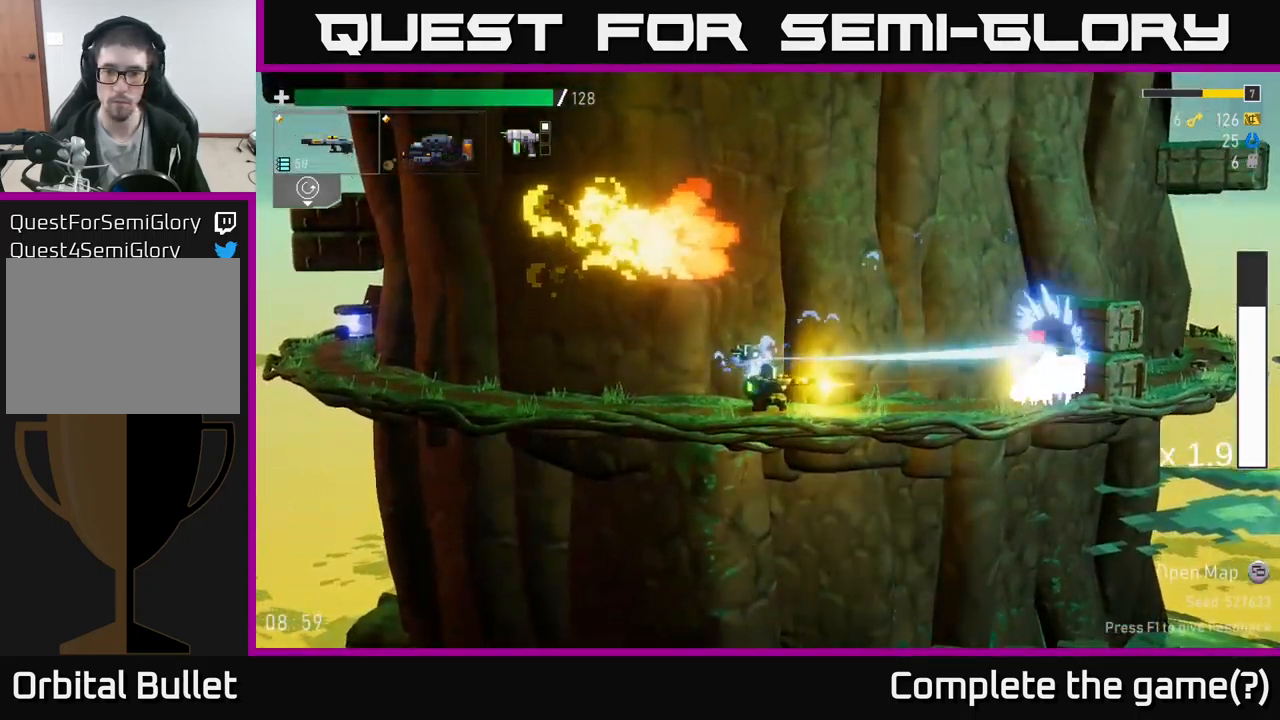
{"buttons": ["R2"], "left_stick": "down", "right_stick": "center", "events": [[67, "R2", "down"], [150, "R2", "up"], [250, "R2", "down"], [350, "R2", "up"], [467, "R2", "down"]]}
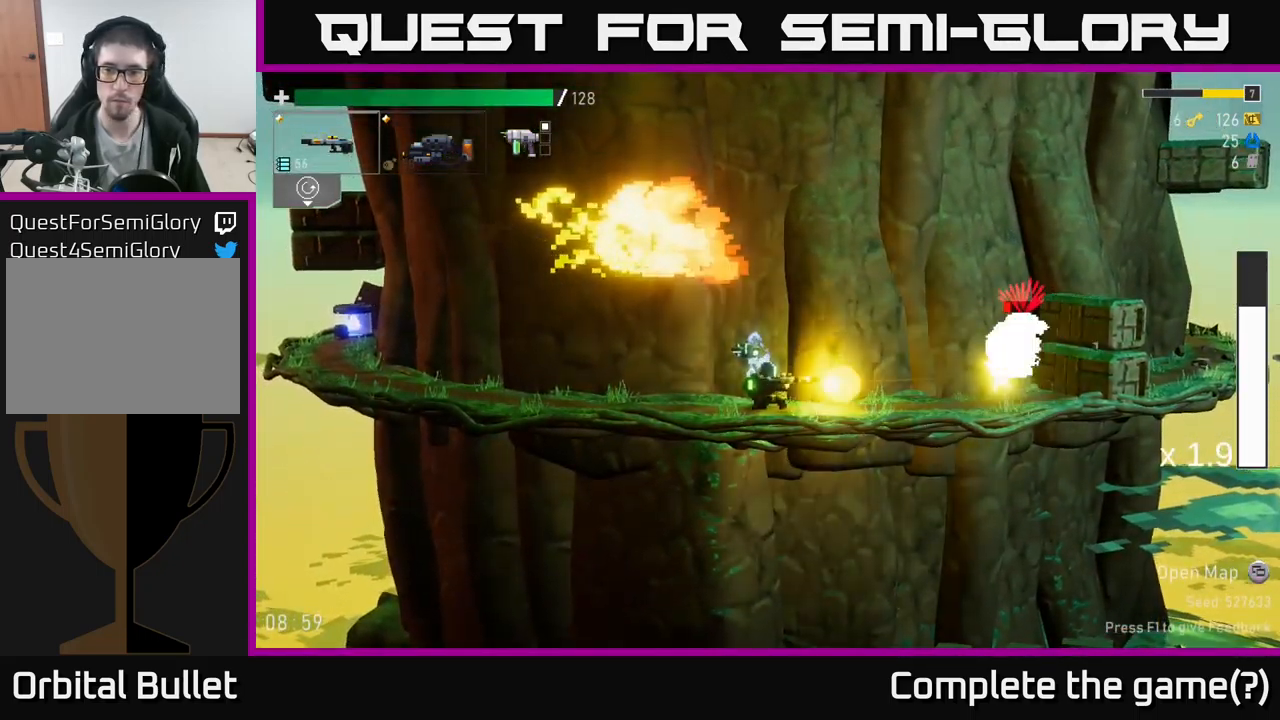
{"buttons": [], "left_stick": "down", "right_stick": "center", "events": [[50, "R2", "up"], [133, "R2", "down"], [233, "R2", "up"], [333, "R2", "down"], [433, "R2", "up"]]}
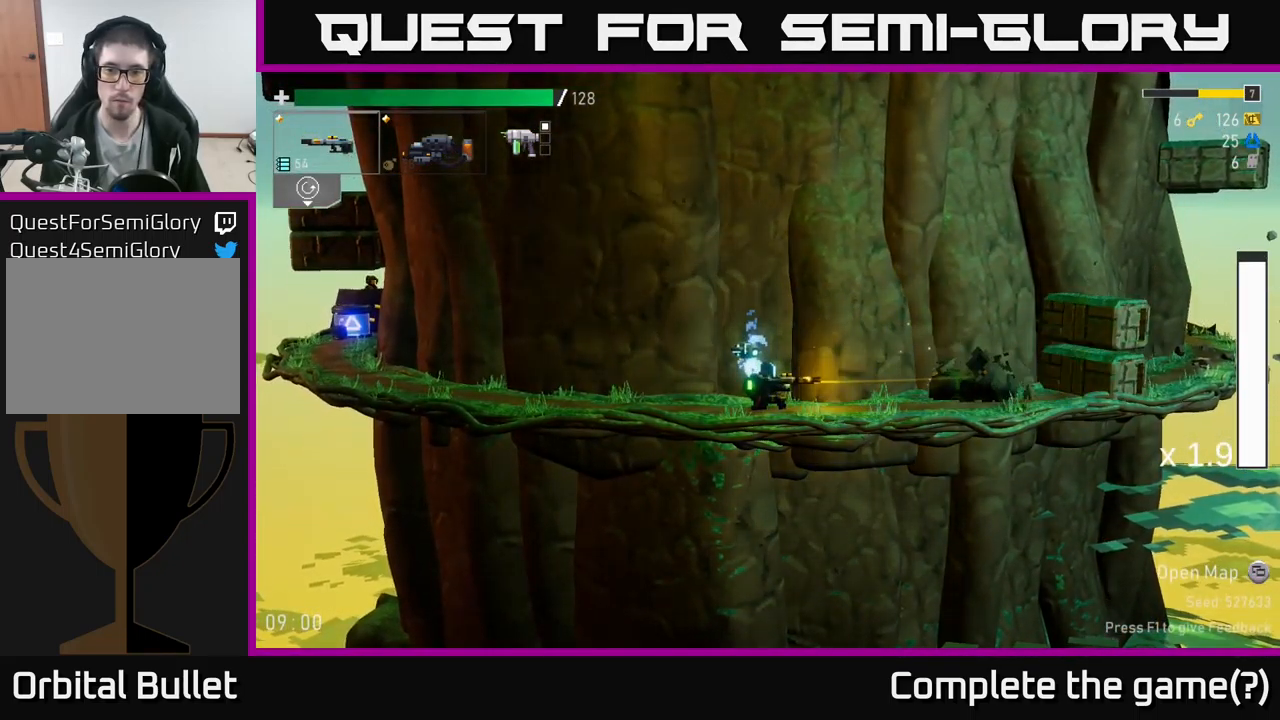
{"buttons": [], "left_stick": "left", "right_stick": "center", "events": [[50, "left_stick", "right"], [283, "X", "down"], [367, "left_stick", "left"], [383, "L2", "down"], [383, "X", "up"], [500, "L2", "up"]]}
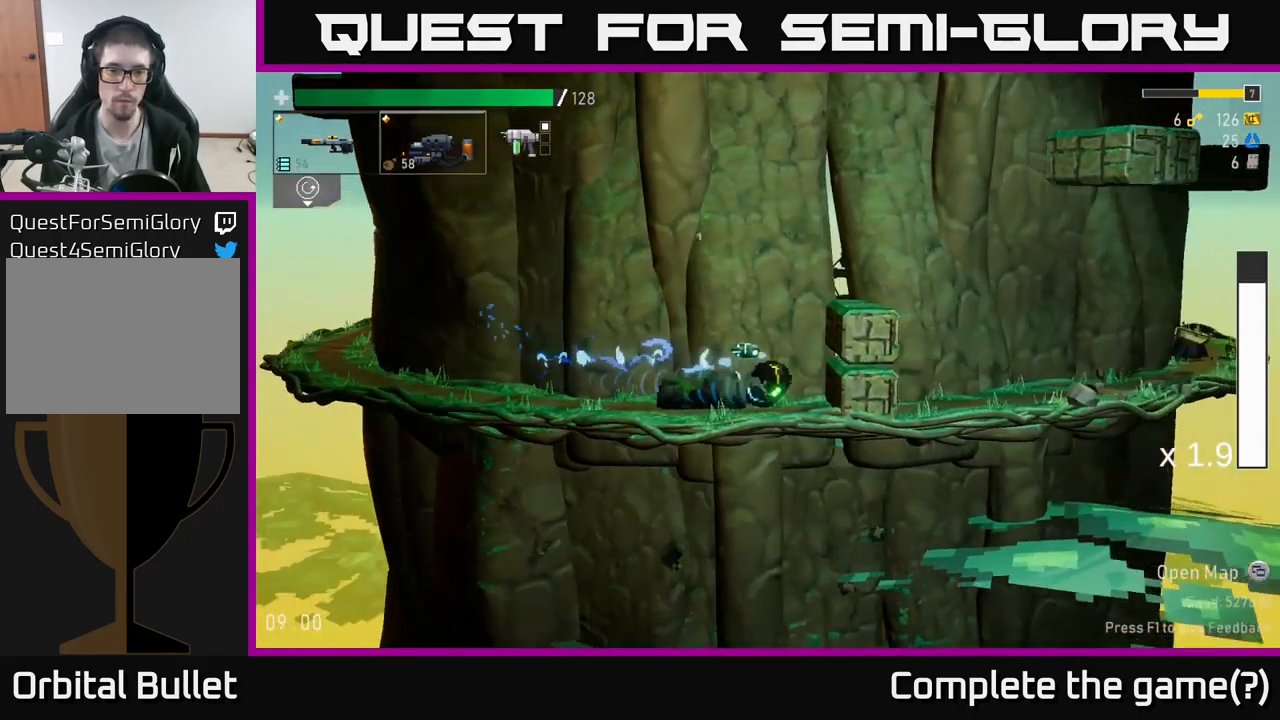
{"buttons": [], "left_stick": "left", "right_stick": "center", "events": []}
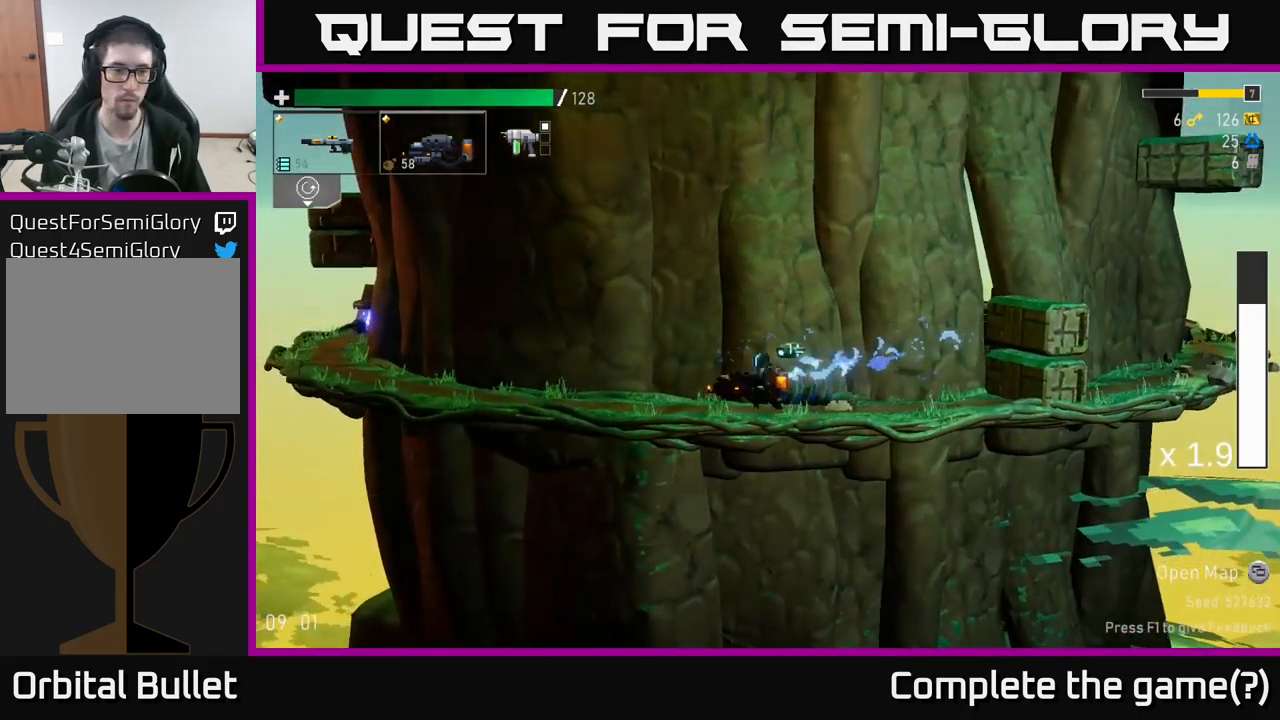
{"buttons": ["A"], "left_stick": "left", "right_stick": "center", "events": [[150, "X", "down"], [400, "A", "down"], [417, "X", "up"]]}
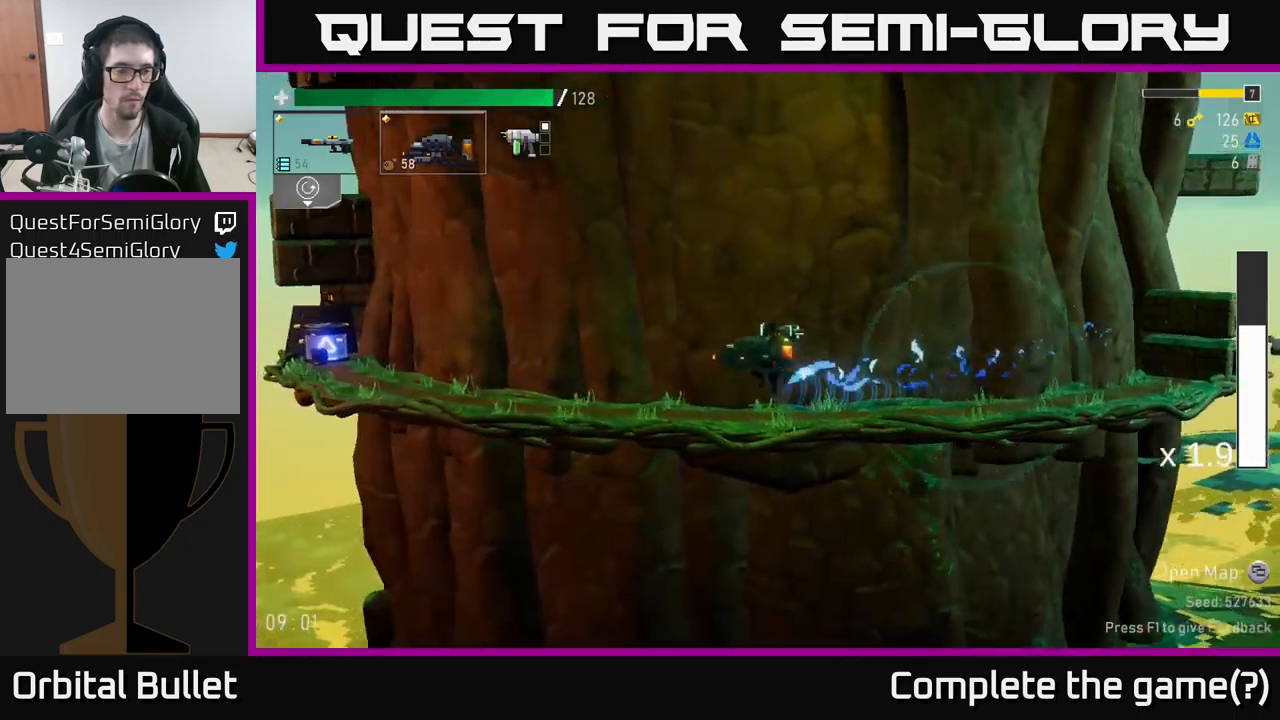
{"buttons": ["X"], "left_stick": "left", "right_stick": "center", "events": [[34, "A", "up"], [300, "X", "down"]]}
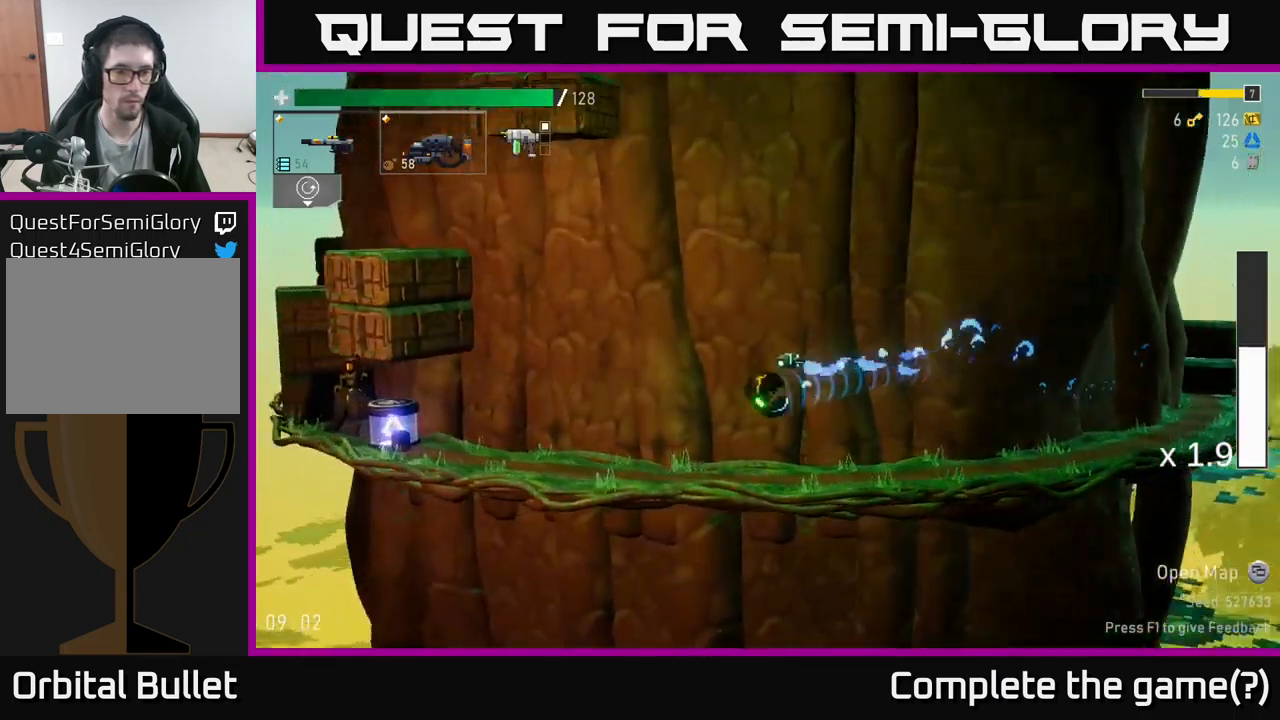
{"buttons": [], "left_stick": "down-left", "right_stick": "center", "events": [[17, "X", "up"], [234, "R2", "down"], [400, "left_stick", "down-left"], [467, "R2", "up"]]}
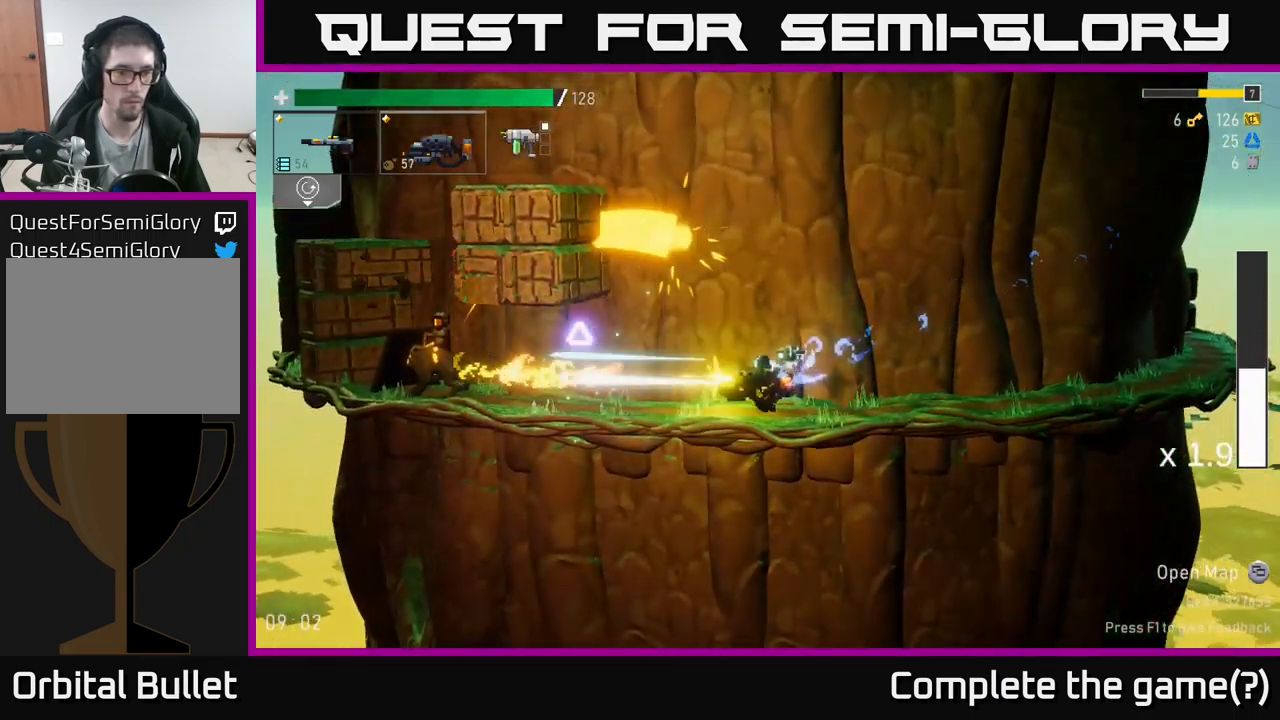
{"buttons": [], "left_stick": "left", "right_stick": "center", "events": [[34, "R2", "down"], [67, "left_stick", "left"], [150, "R2", "up"], [200, "R2", "down"], [317, "R2", "up"], [367, "R2", "down"], [467, "R2", "up"]]}
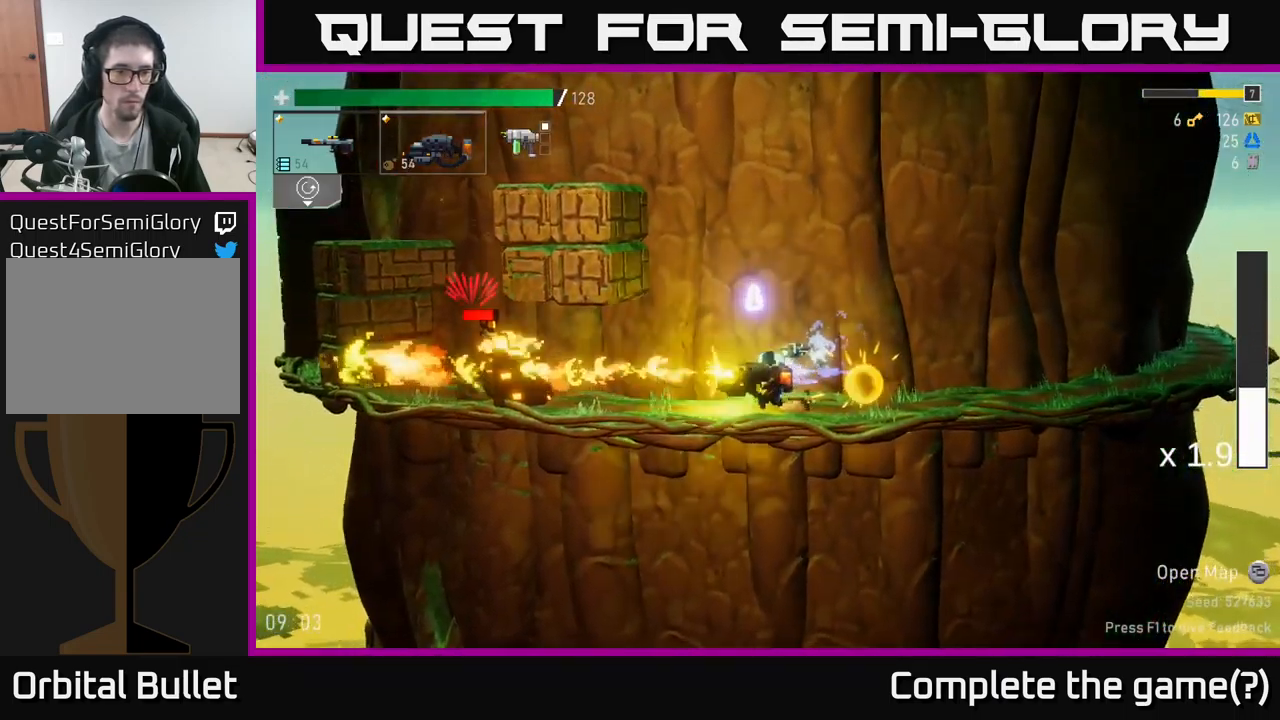
{"buttons": [], "left_stick": "left", "right_stick": "center", "events": [[134, "L2", "down"], [234, "L2", "up"], [267, "A", "down"], [417, "A", "up"]]}
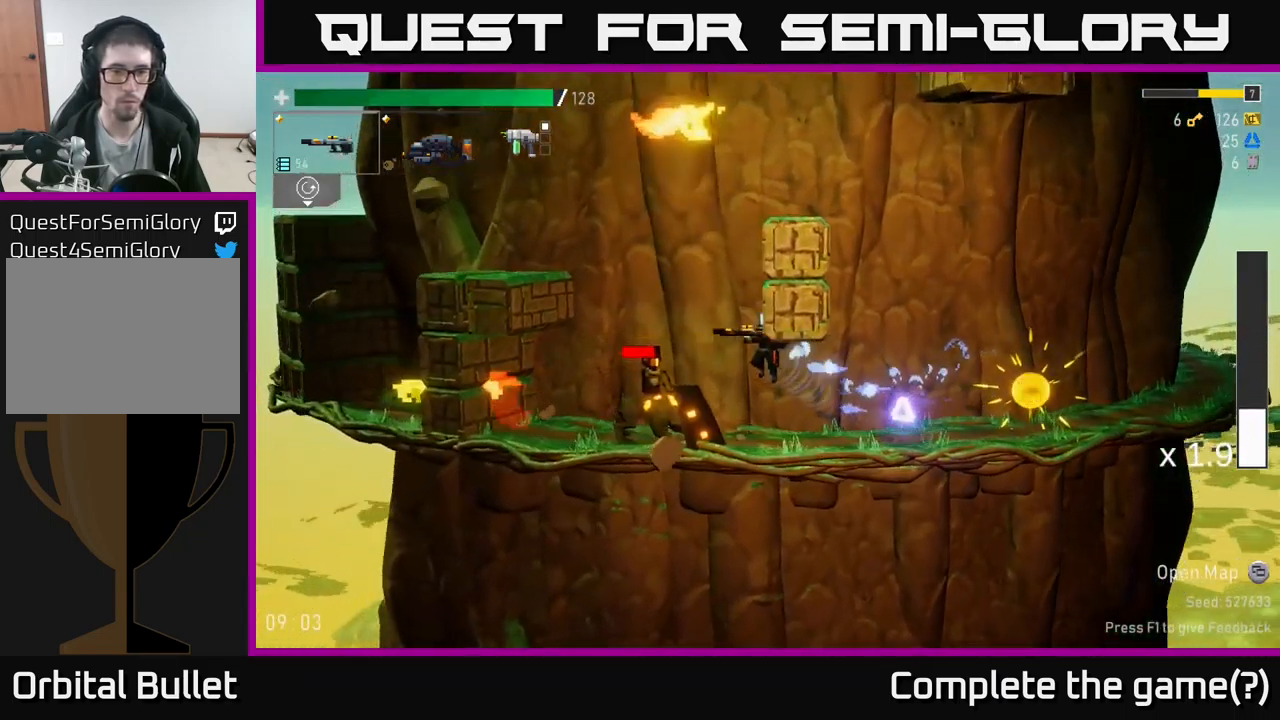
{"buttons": [], "left_stick": "right", "right_stick": "center", "events": [[17, "X", "down"], [184, "X", "up"], [400, "left_stick", "right"]]}
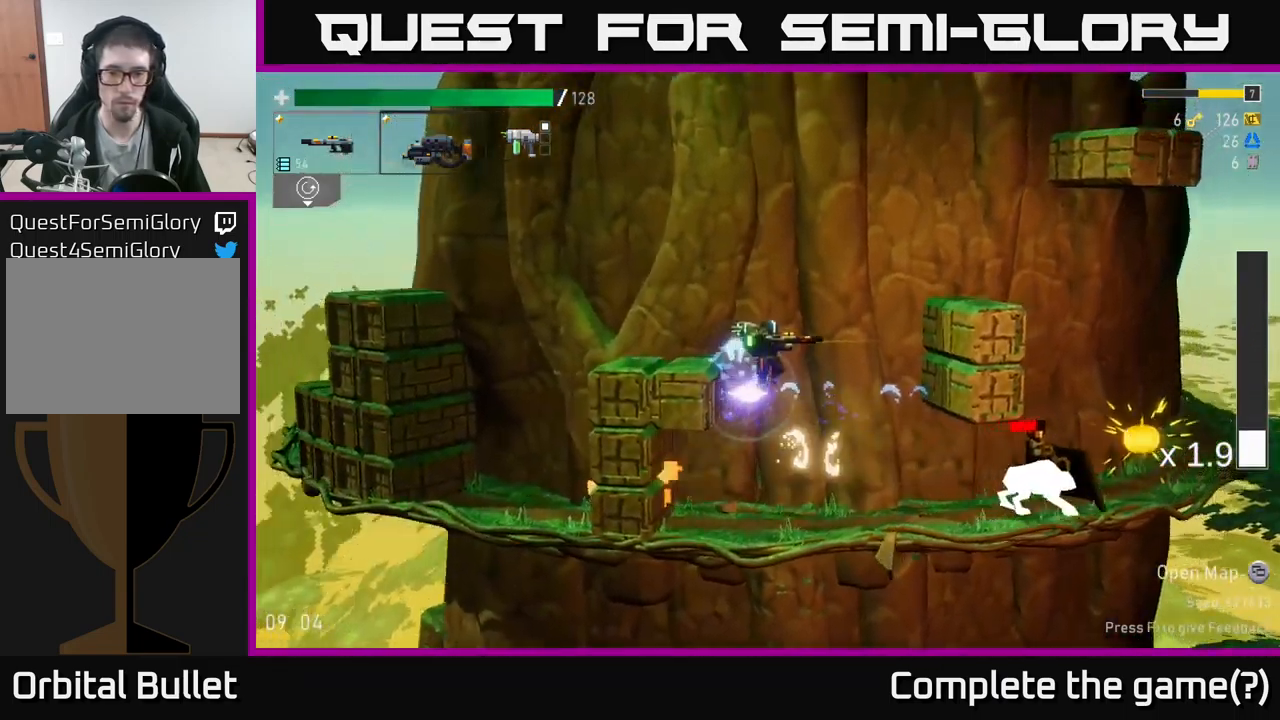
{"buttons": [], "left_stick": "right", "right_stick": "center", "events": []}
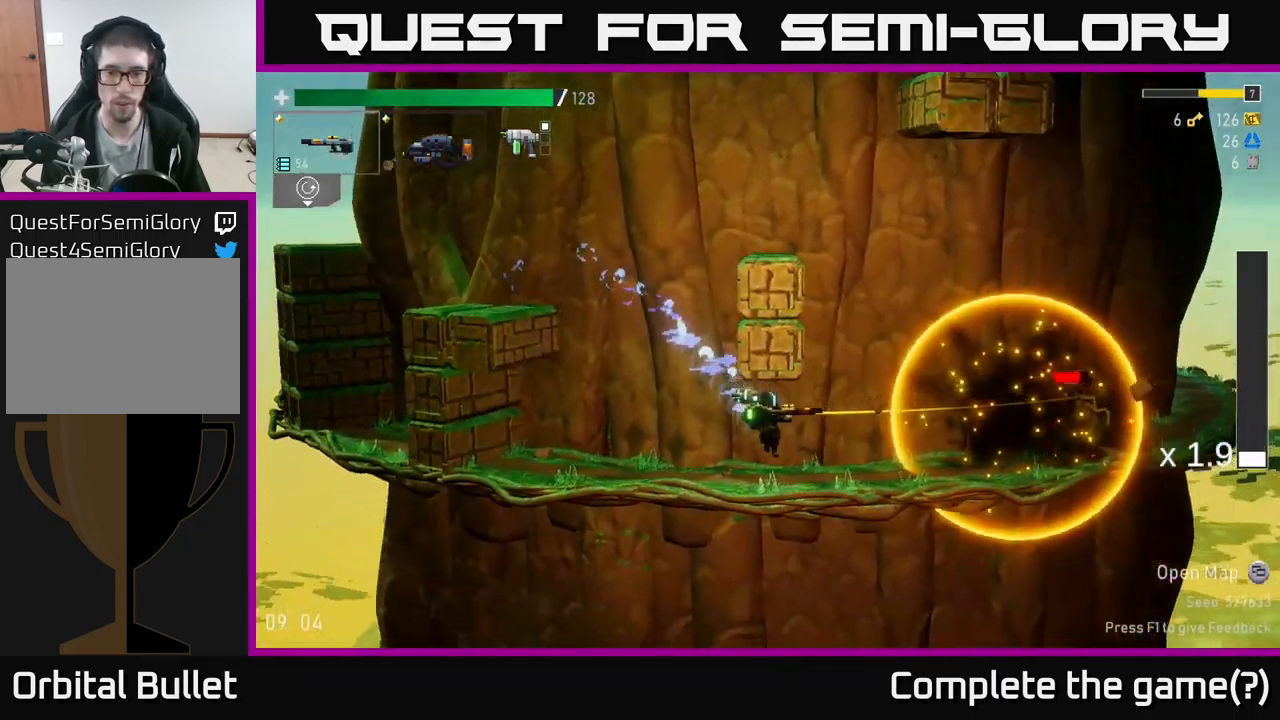
{"buttons": ["R2"], "left_stick": "right", "right_stick": "center", "events": [[117, "R2", "down"], [234, "R2", "up"], [300, "R2", "down"], [417, "R2", "up"], [500, "R2", "down"]]}